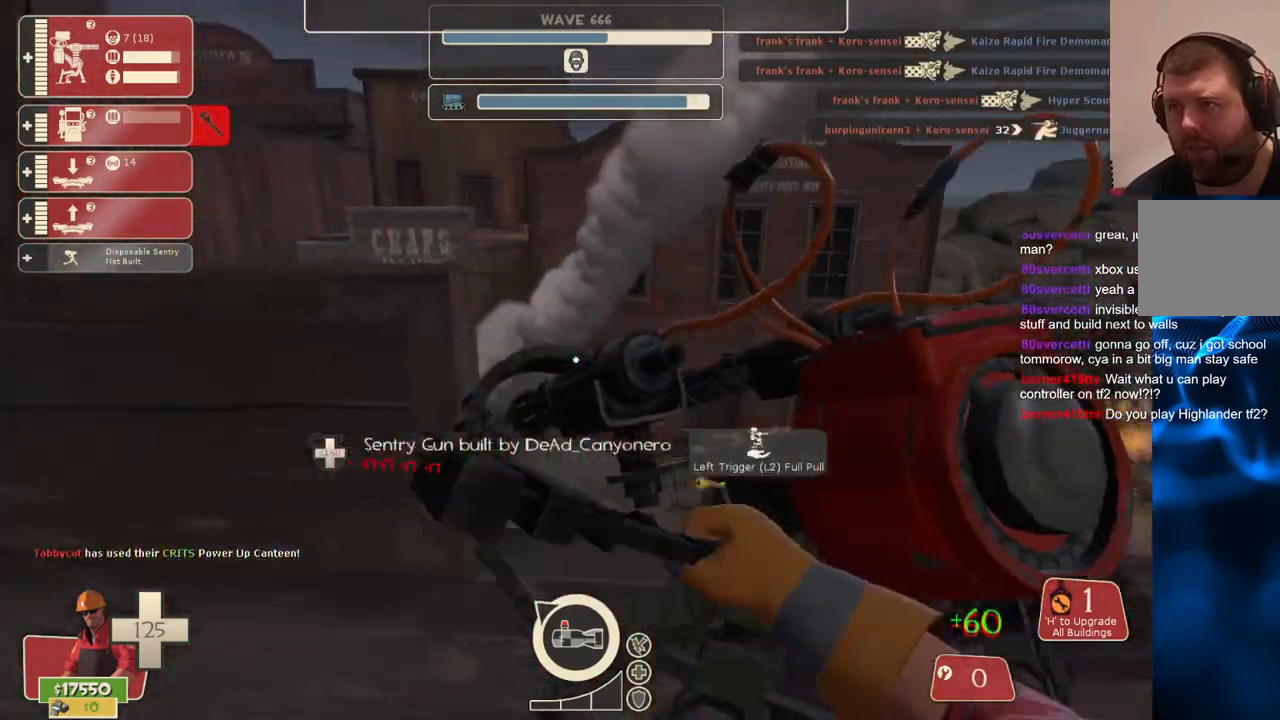
Gameplay with a controller (PlayStation layout); each line is a JSON object with the inputs held at the frame after it. "events" lists button and stick changes between this image and that frame as [ms after this image, input, new state], when the widget could be followed in between. Not read: L3.
{"buttons": ["R2"], "left_stick": "center", "right_stick": "center", "events": []}
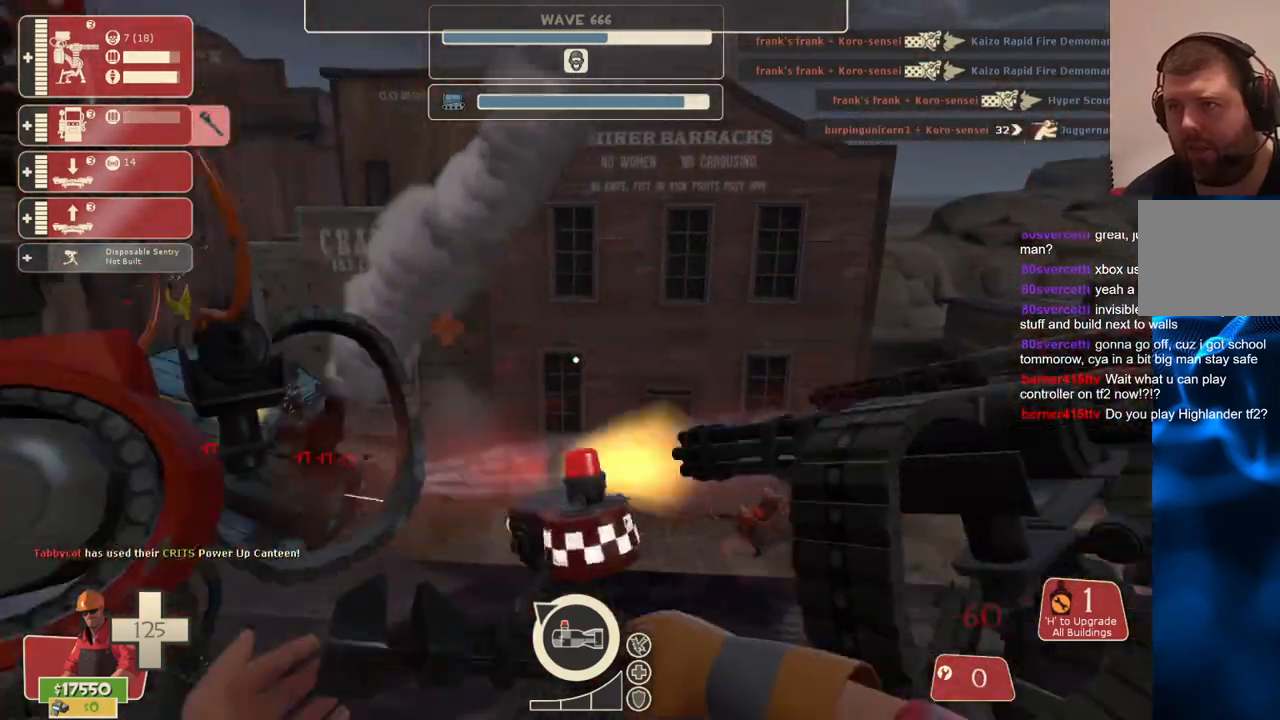
{"buttons": ["R2"], "left_stick": "center", "right_stick": "center", "events": []}
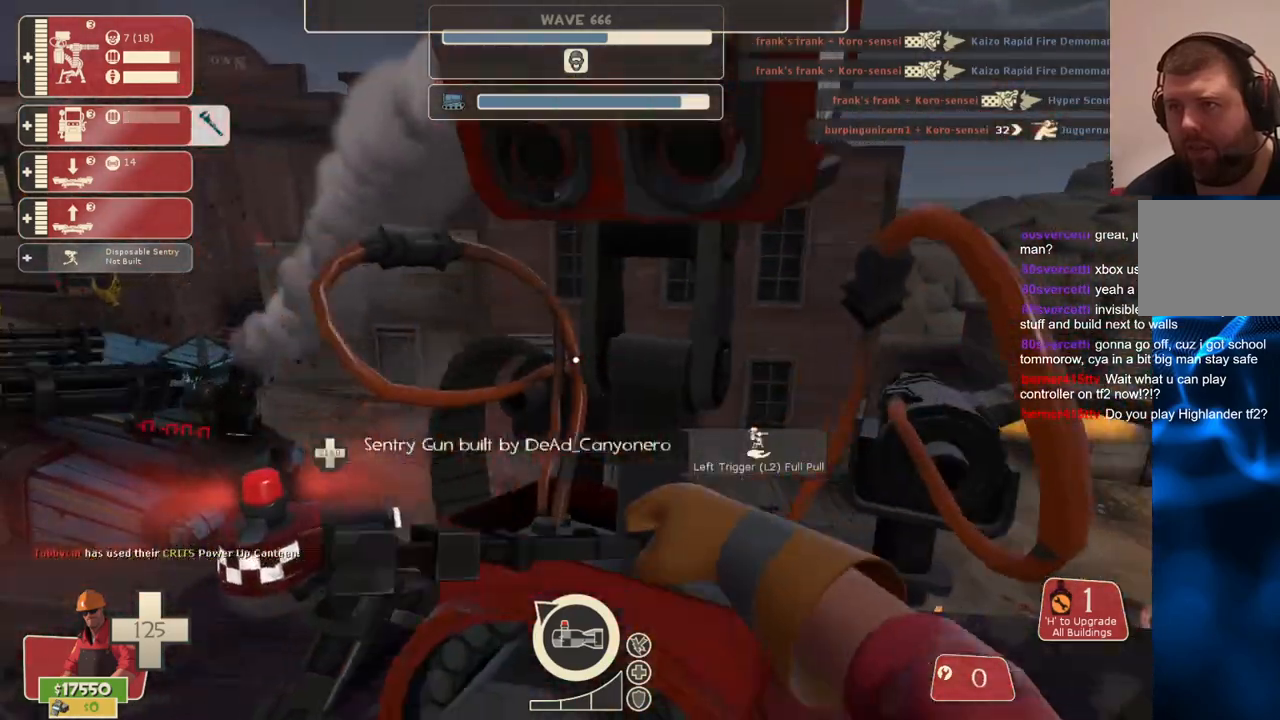
{"buttons": [], "left_stick": "center", "right_stick": "center", "events": [[233, "R2", "up"]]}
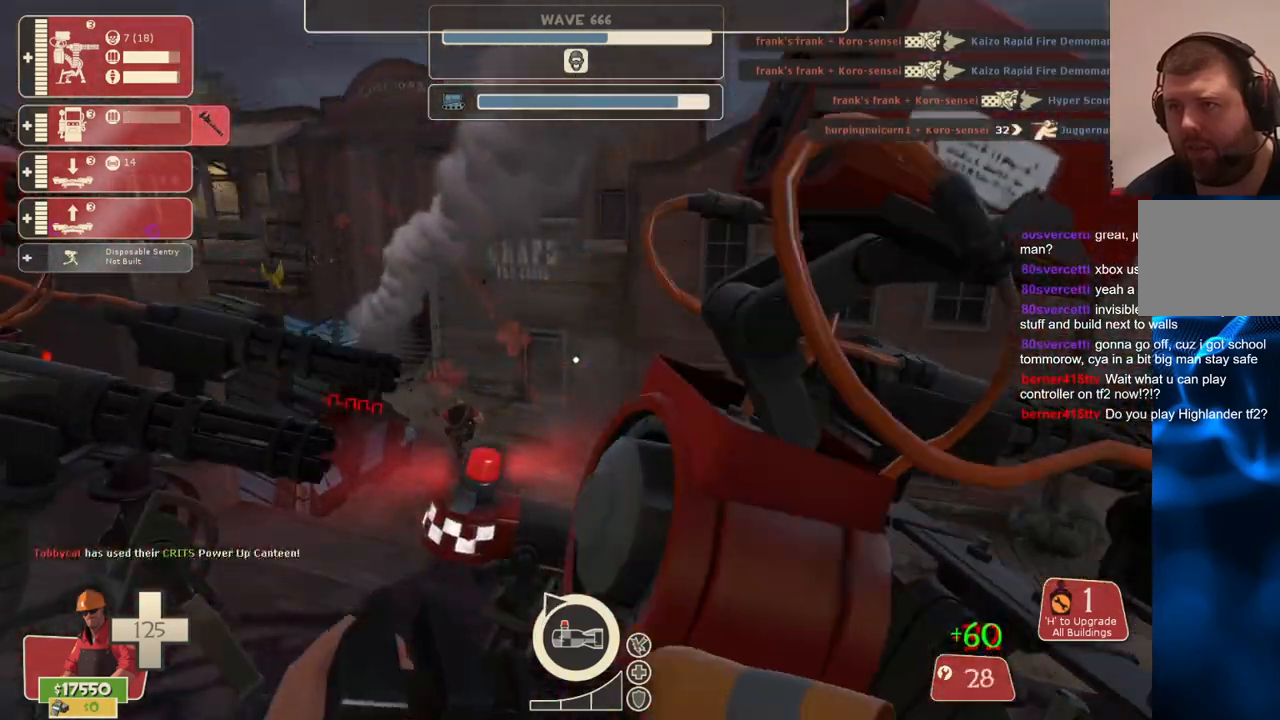
{"buttons": ["R2"], "left_stick": "center", "right_stick": "center", "events": [[100, "right_stick", "right"], [167, "R2", "down"], [250, "right_stick", "center"]]}
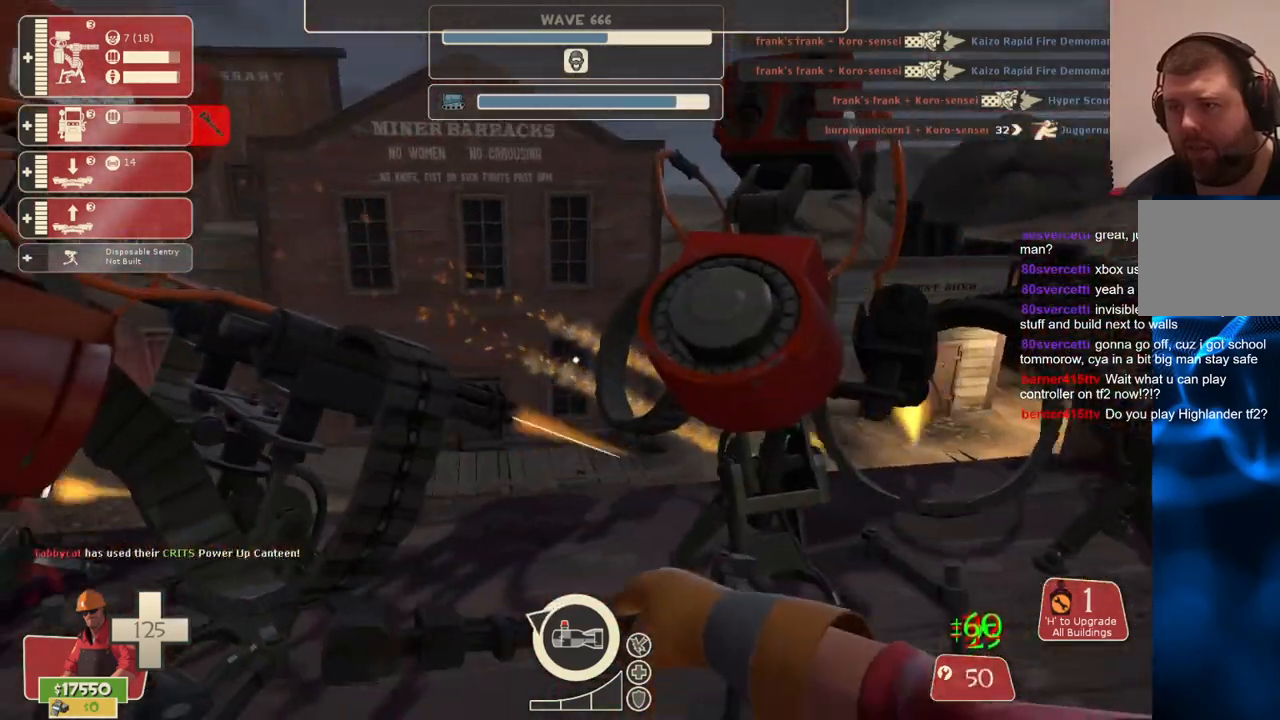
{"buttons": ["R2"], "left_stick": "center", "right_stick": "center", "events": []}
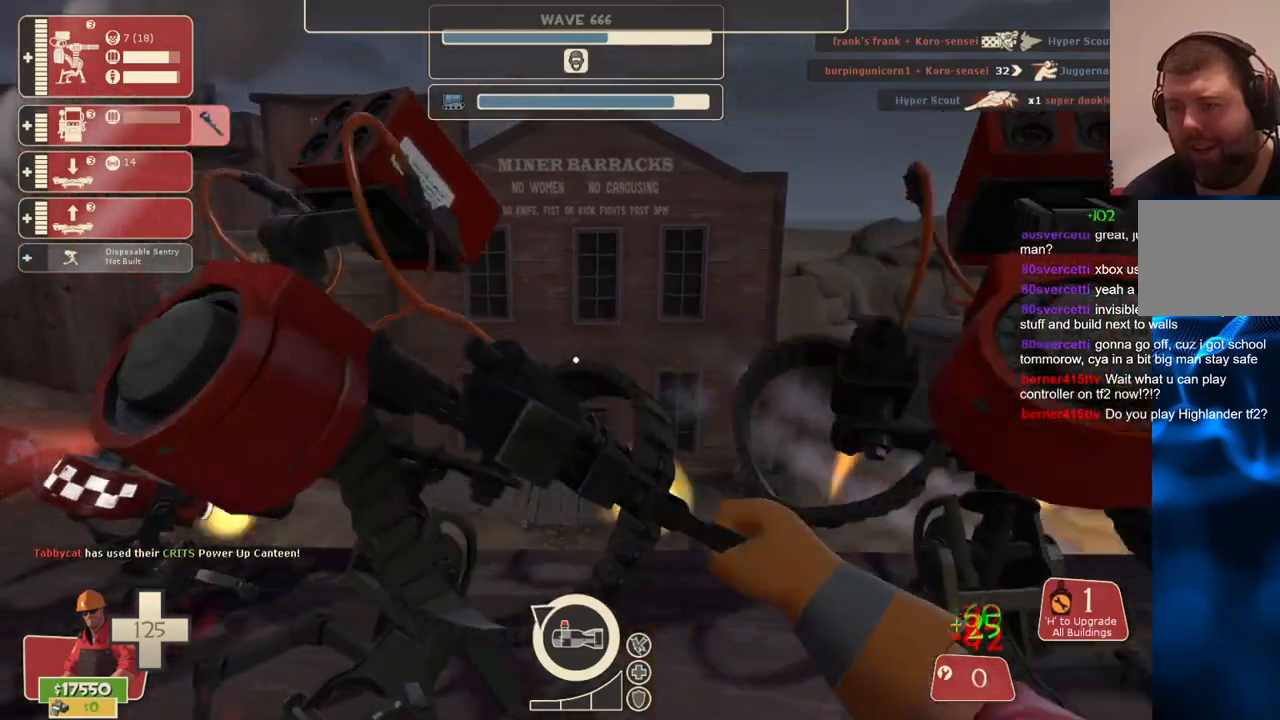
{"buttons": ["R2"], "left_stick": "center", "right_stick": "center", "events": [[133, "right_stick", "left"], [200, "right_stick", "center"]]}
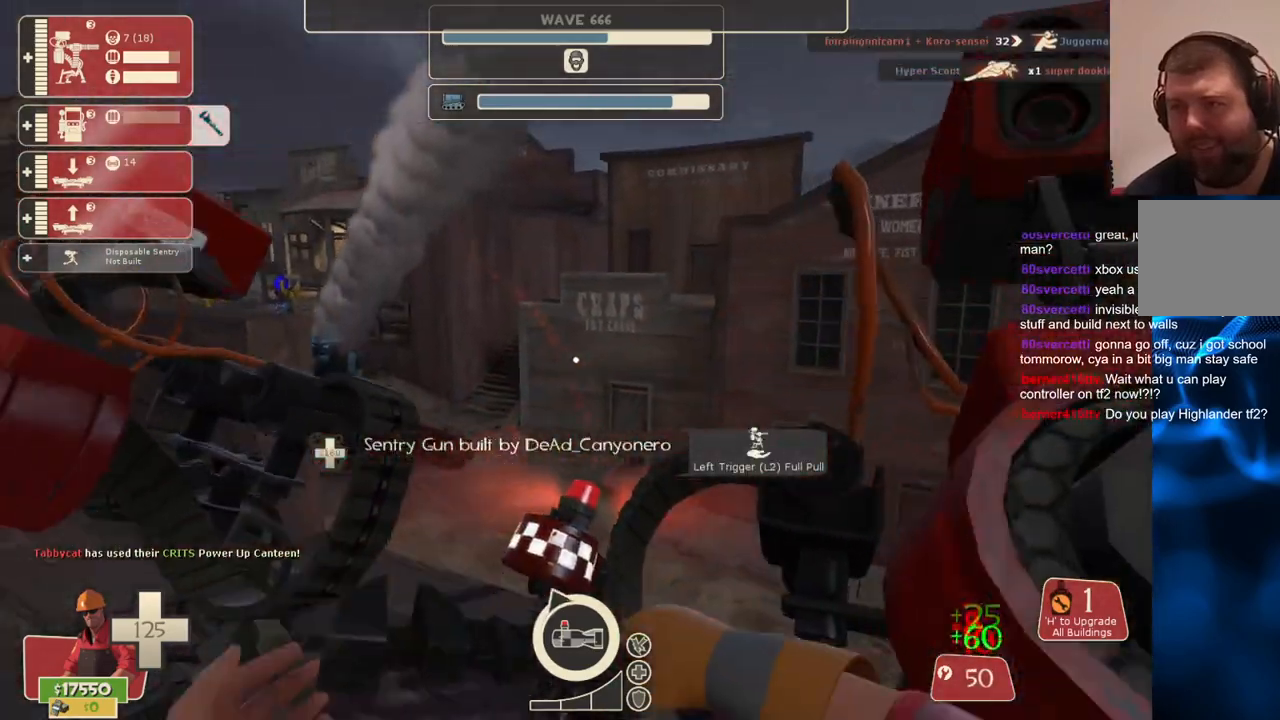
{"buttons": ["R2"], "left_stick": "center", "right_stick": "center", "events": []}
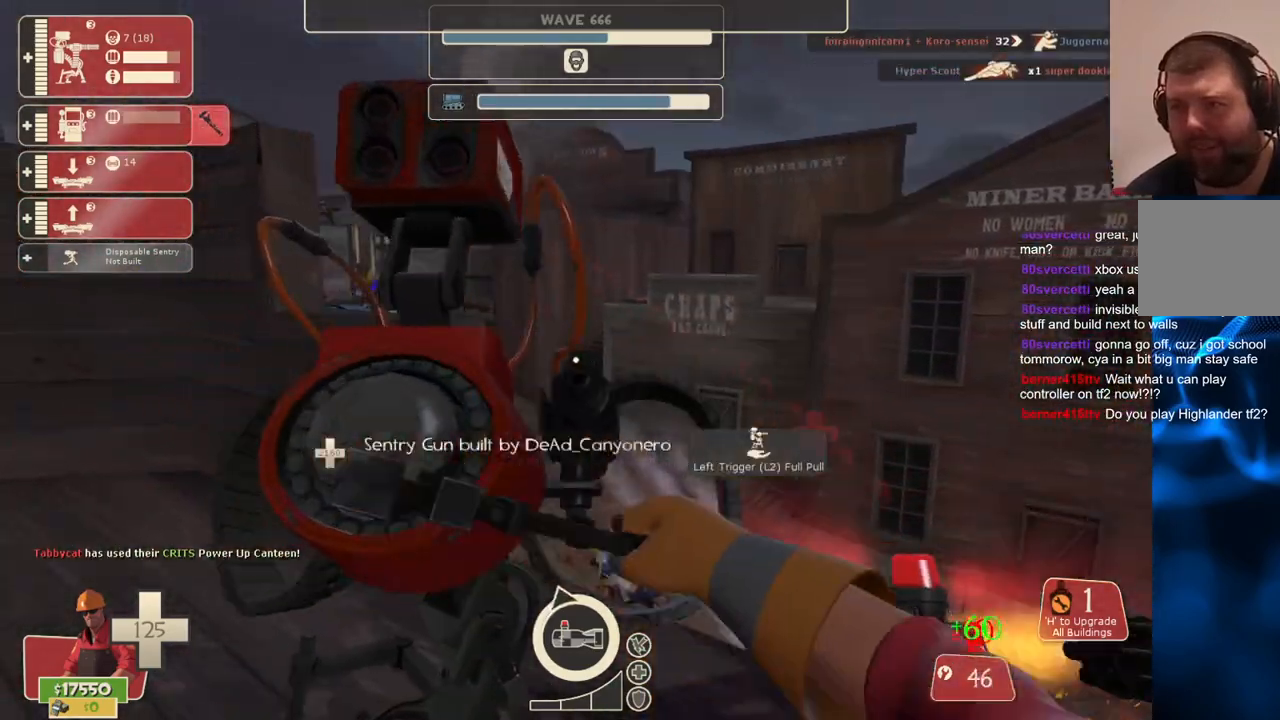
{"buttons": ["R2"], "left_stick": "center", "right_stick": "center", "events": []}
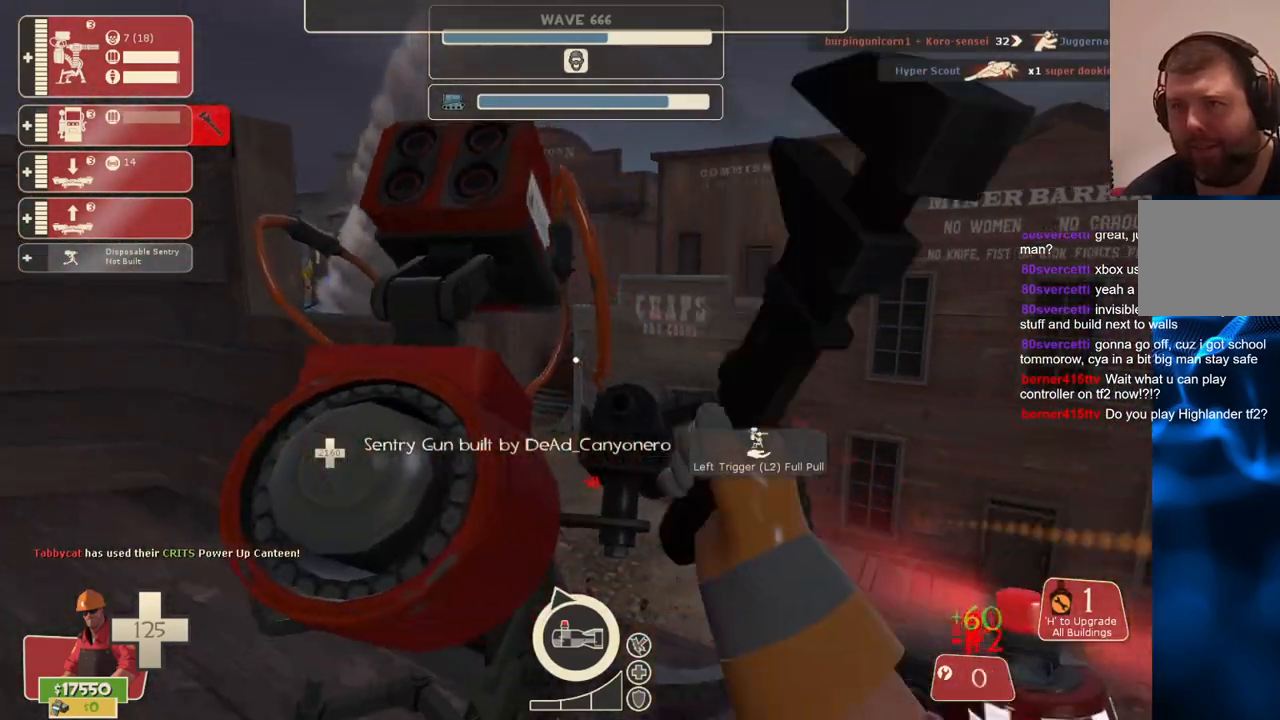
{"buttons": ["R2"], "left_stick": "center", "right_stick": "center", "events": [[150, "left_stick", "down-right"], [333, "left_stick", "center"]]}
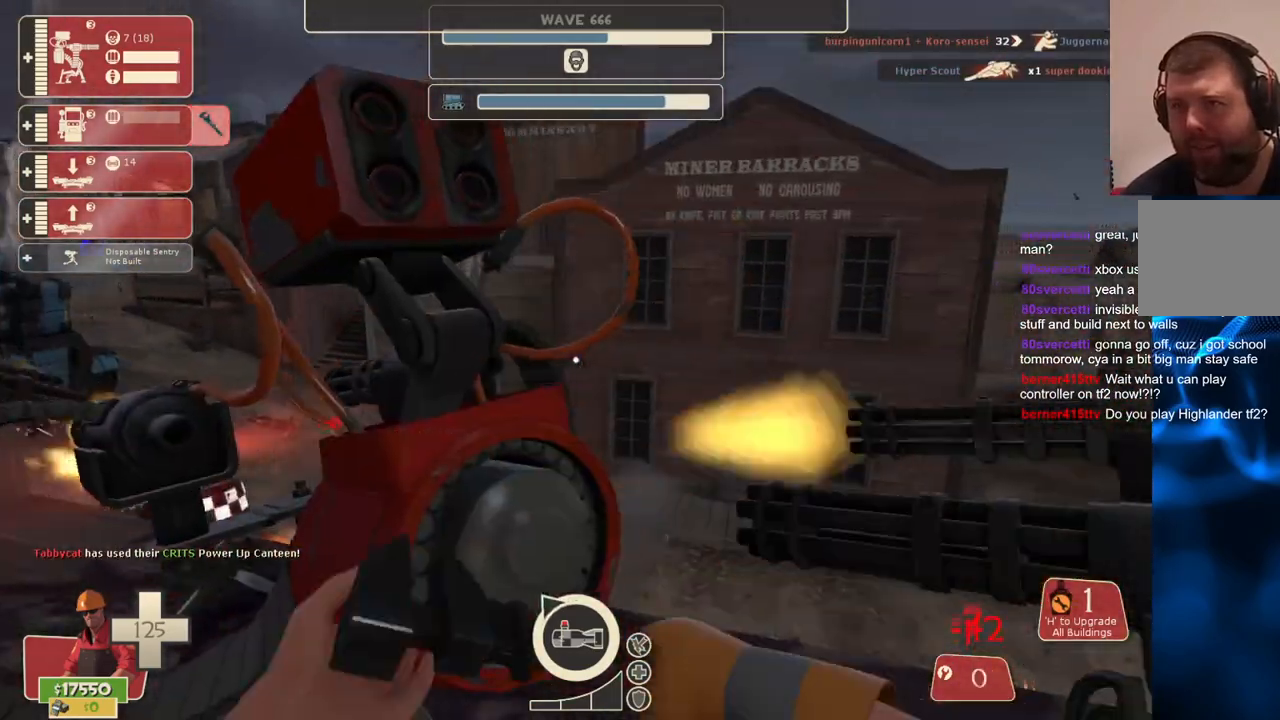
{"buttons": ["R2"], "left_stick": "center", "right_stick": "center", "events": [[283, "left_stick", "right"], [350, "right_stick", "right"], [383, "left_stick", "center"], [450, "right_stick", "center"]]}
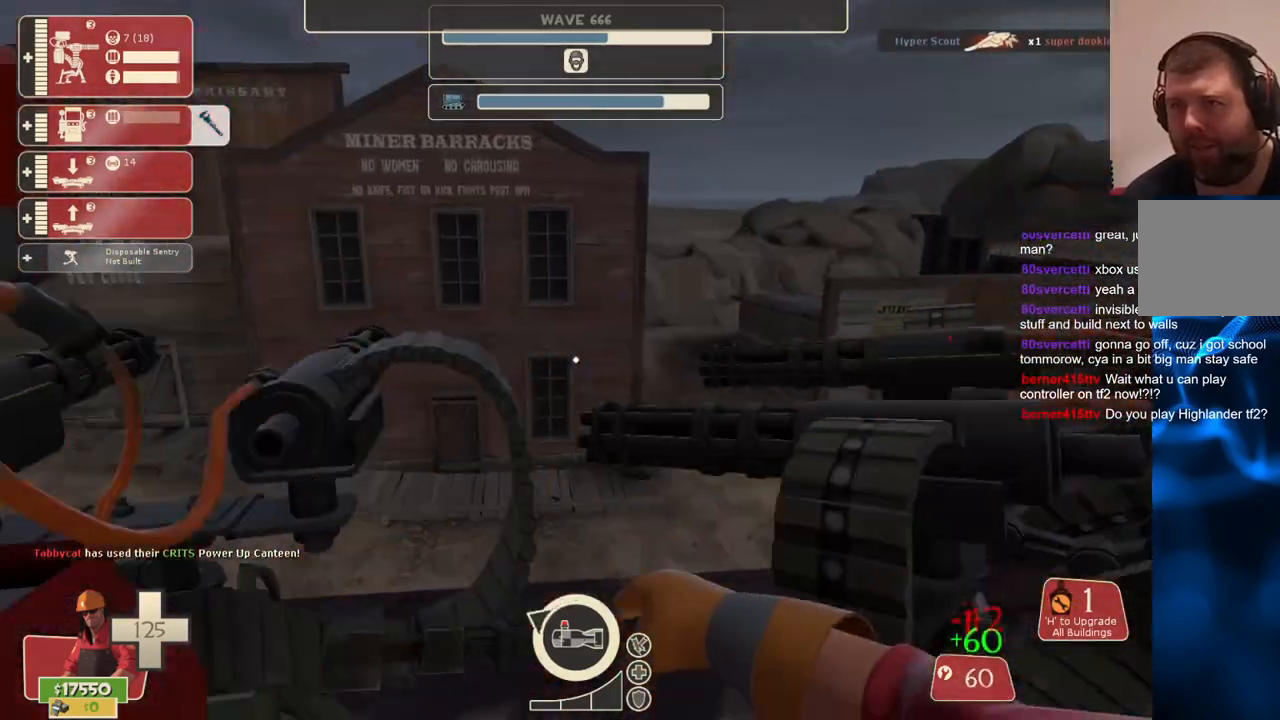
{"buttons": ["R2"], "left_stick": "center", "right_stick": "center", "events": [[67, "left_stick", "up-left"], [133, "left_stick", "center"]]}
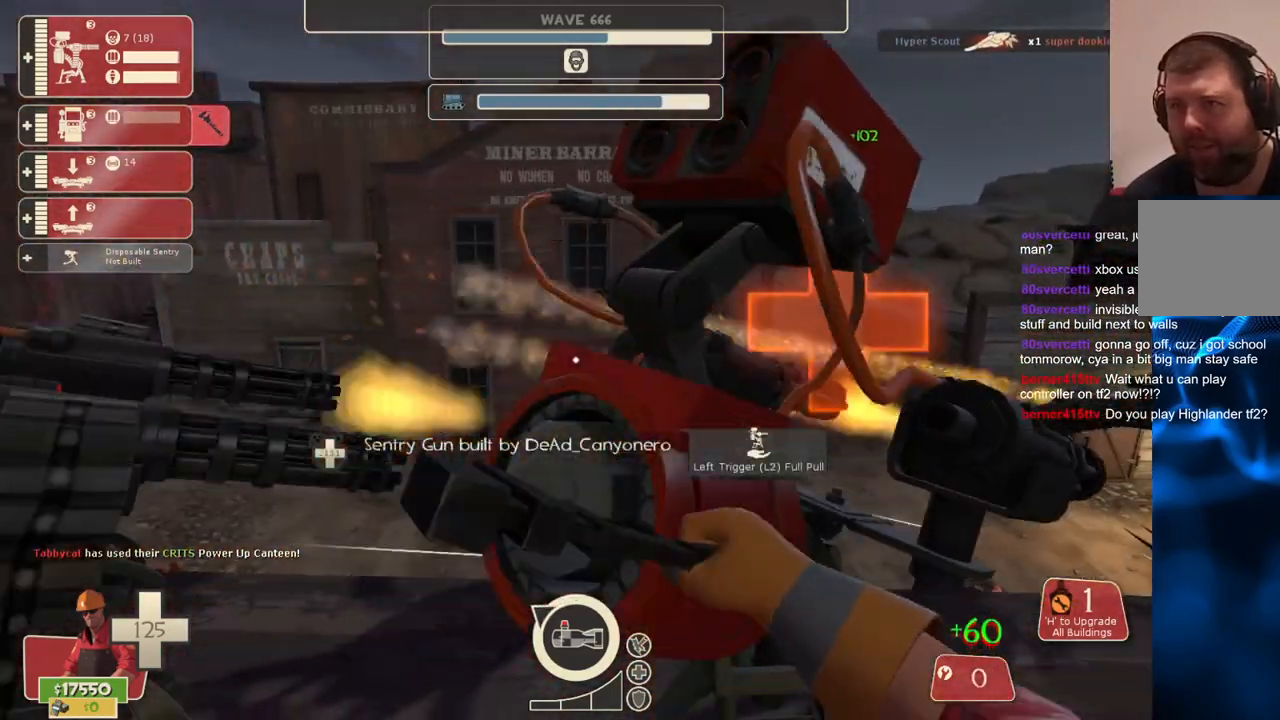
{"buttons": ["R2"], "left_stick": "left", "right_stick": "center", "events": [[133, "left_stick", "left"], [267, "left_stick", "center"], [467, "left_stick", "left"]]}
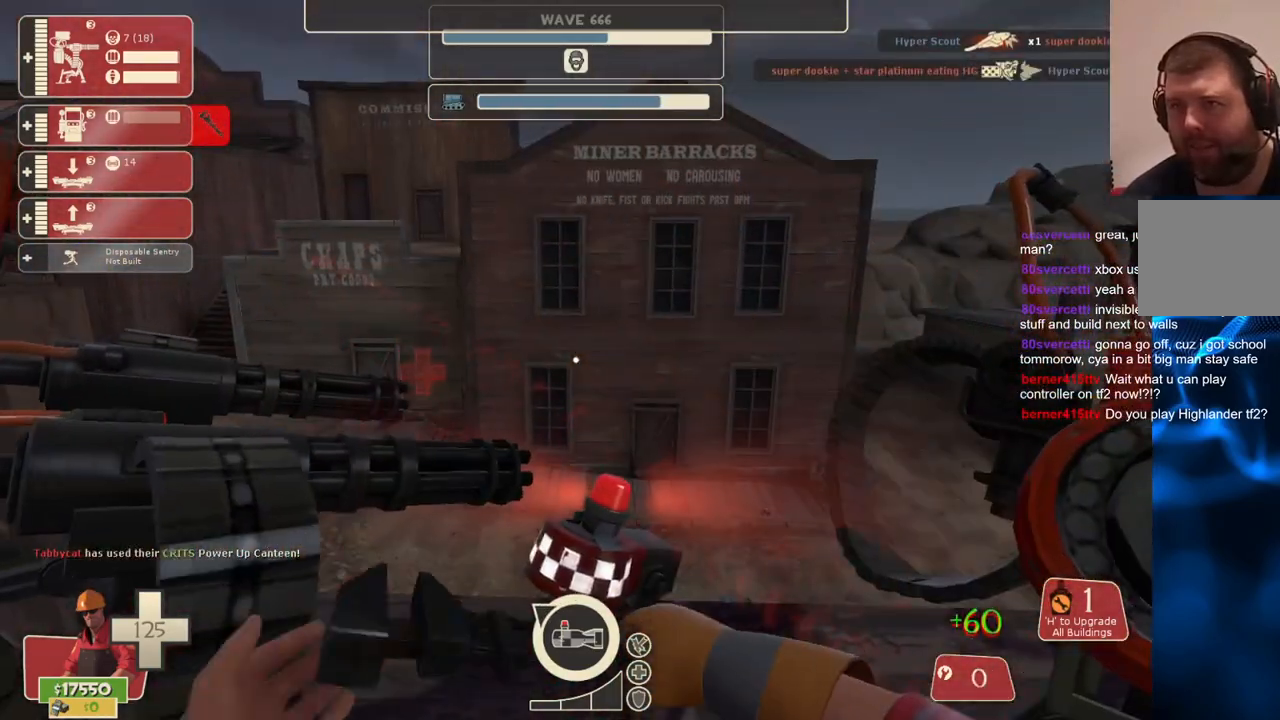
{"buttons": ["R2"], "left_stick": "center", "right_stick": "center", "events": [[67, "left_stick", "center"]]}
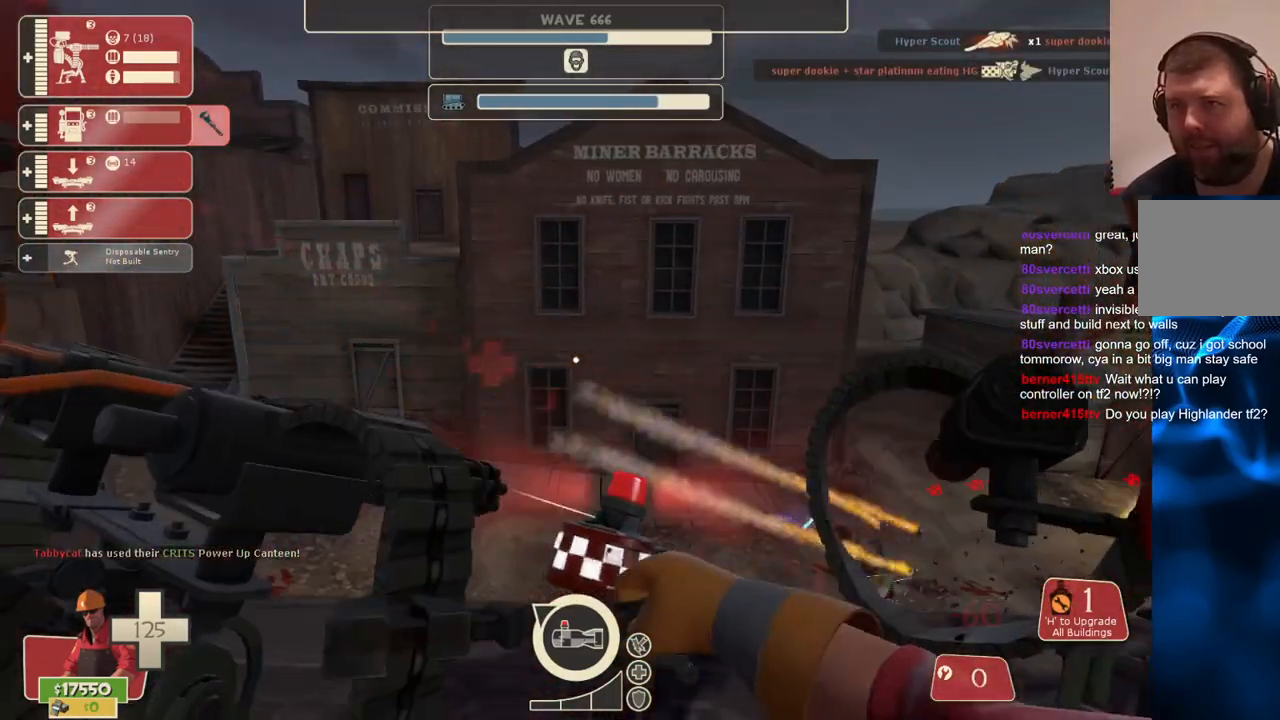
{"buttons": ["R2"], "left_stick": "center", "right_stick": "center", "events": [[17, "left_stick", "down-right"], [117, "left_stick", "center"], [183, "left_stick", "left"], [300, "left_stick", "center"]]}
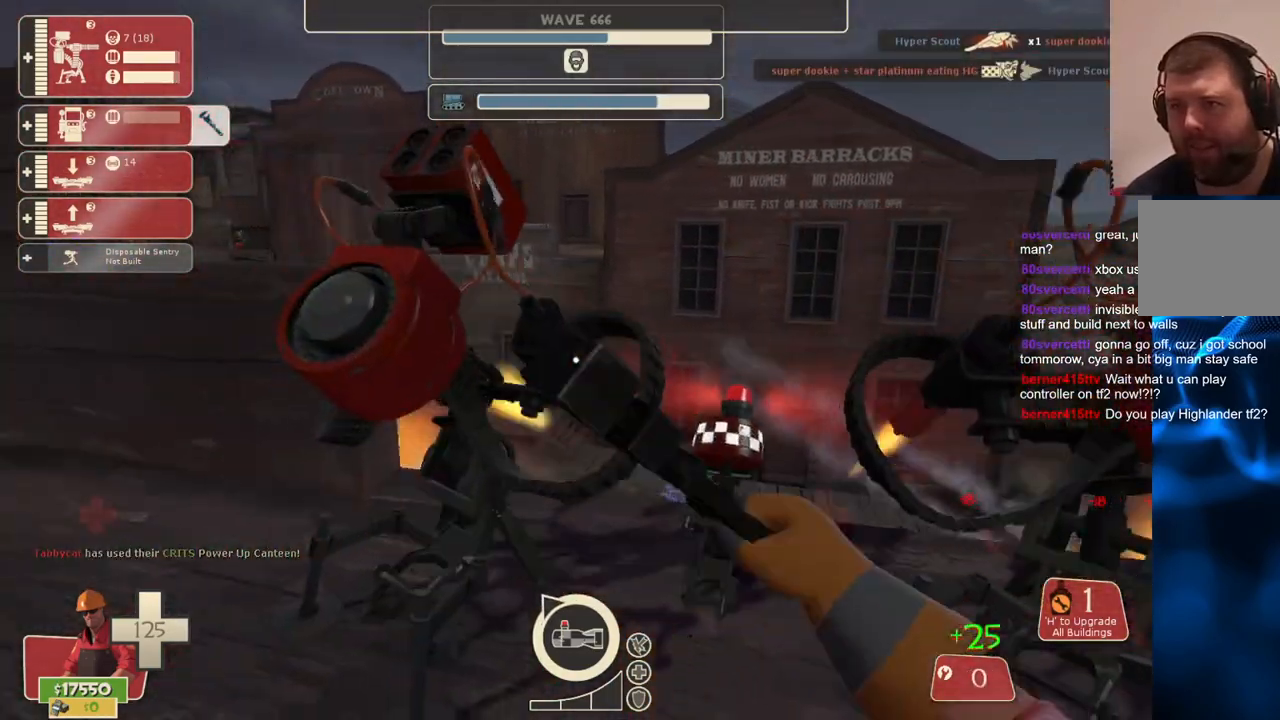
{"buttons": ["R2"], "left_stick": "center", "right_stick": "center", "events": [[183, "left_stick", "up"], [350, "left_stick", "center"]]}
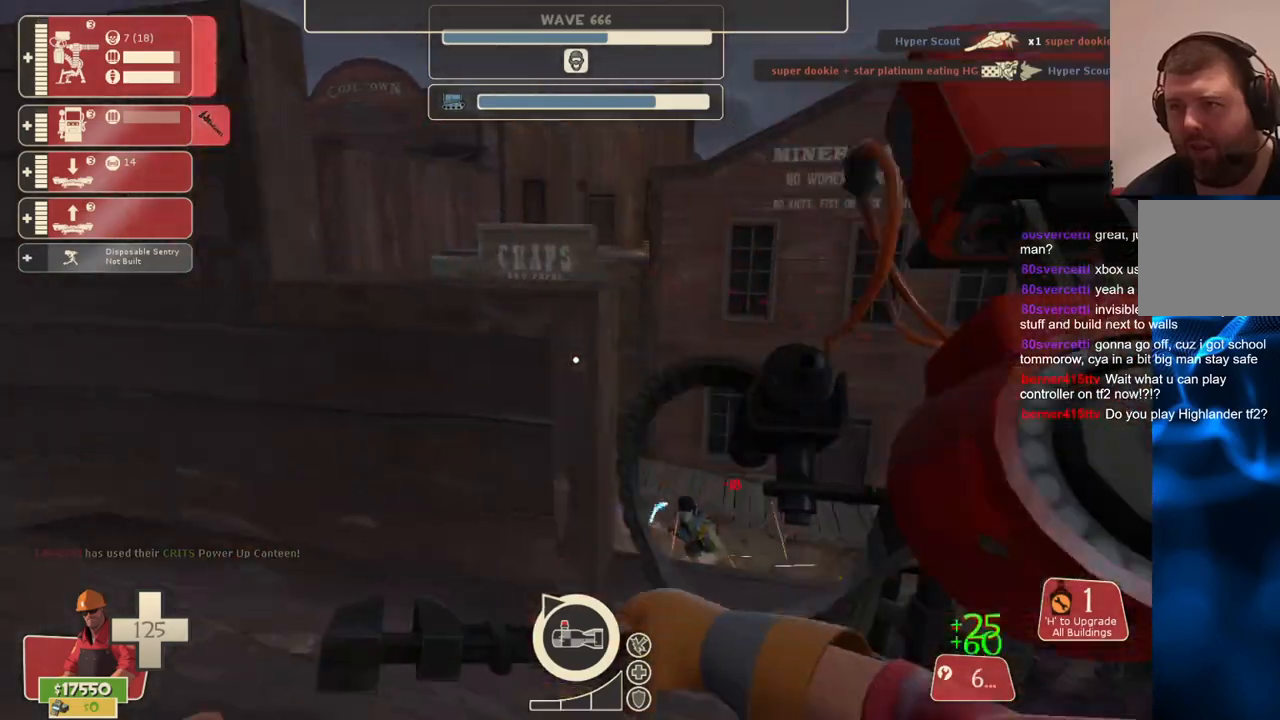
{"buttons": ["R2"], "left_stick": "up-right", "right_stick": "center", "events": [[183, "left_stick", "right"], [333, "left_stick", "up-right"]]}
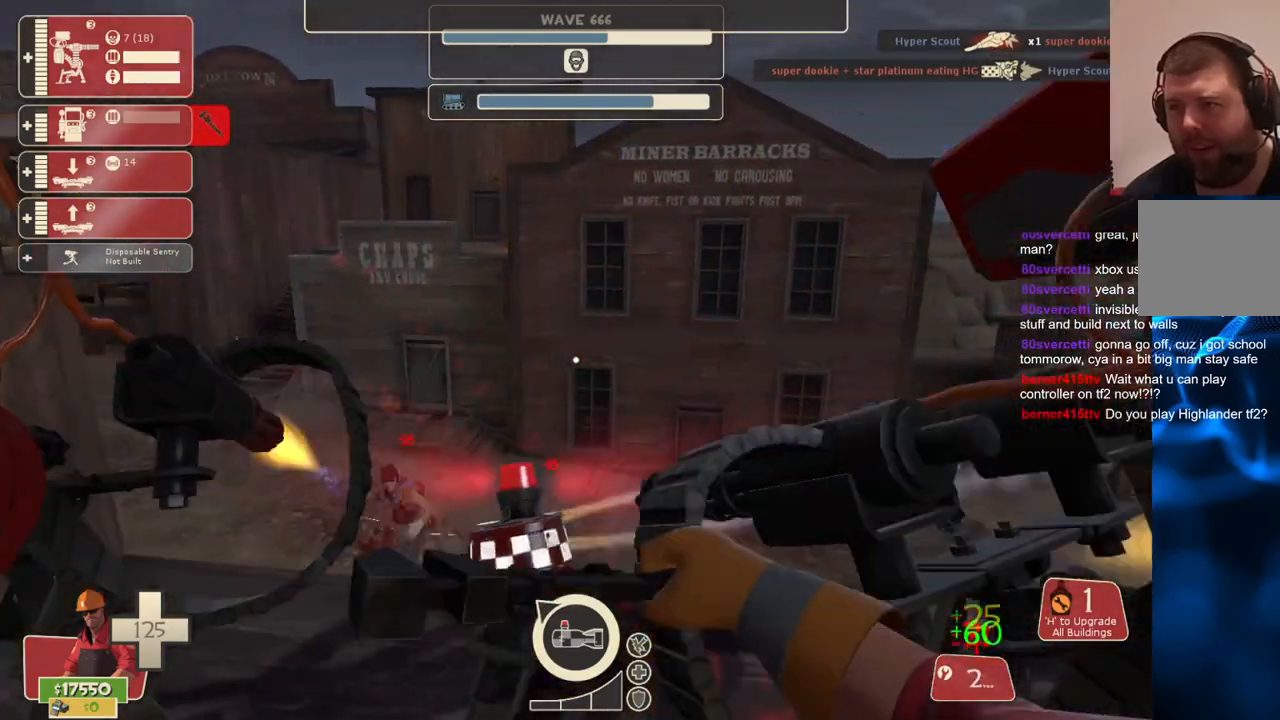
{"buttons": ["R2"], "left_stick": "up-left", "right_stick": "center", "events": [[300, "left_stick", "center"], [400, "left_stick", "up-left"]]}
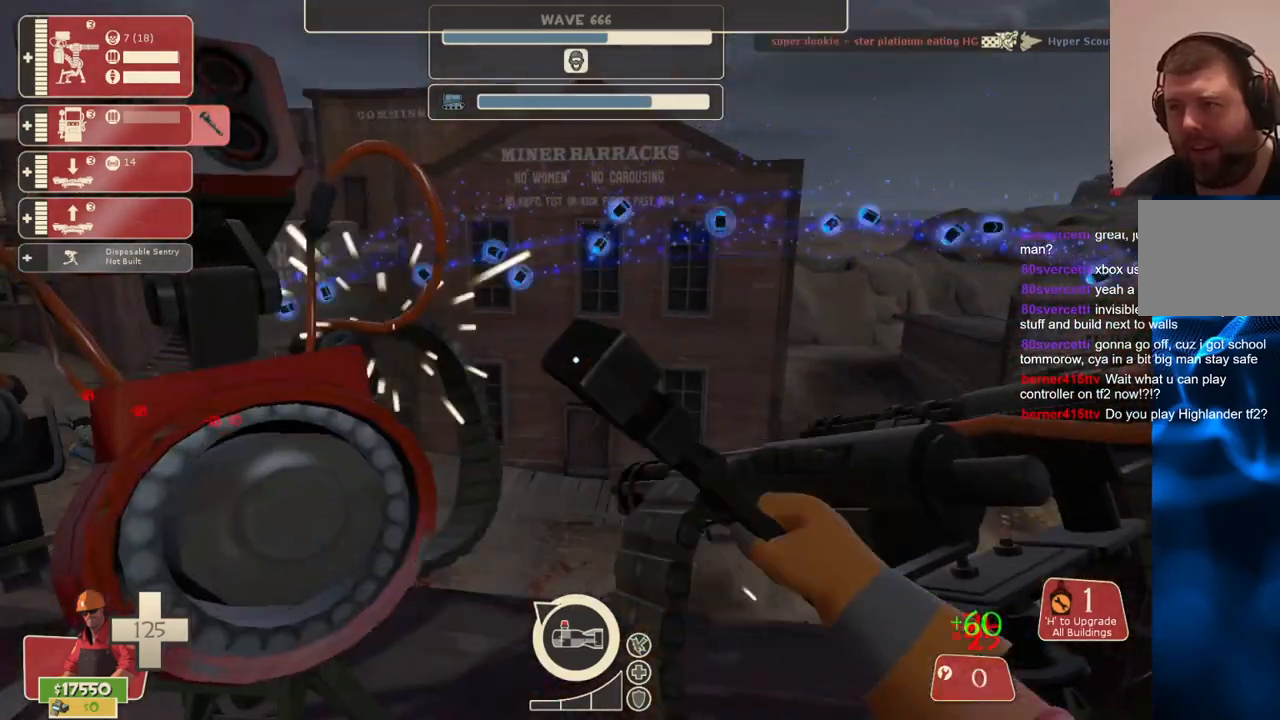
{"buttons": ["R2"], "left_stick": "down-left", "right_stick": "center", "events": [[283, "left_stick", "left"], [383, "left_stick", "down-left"]]}
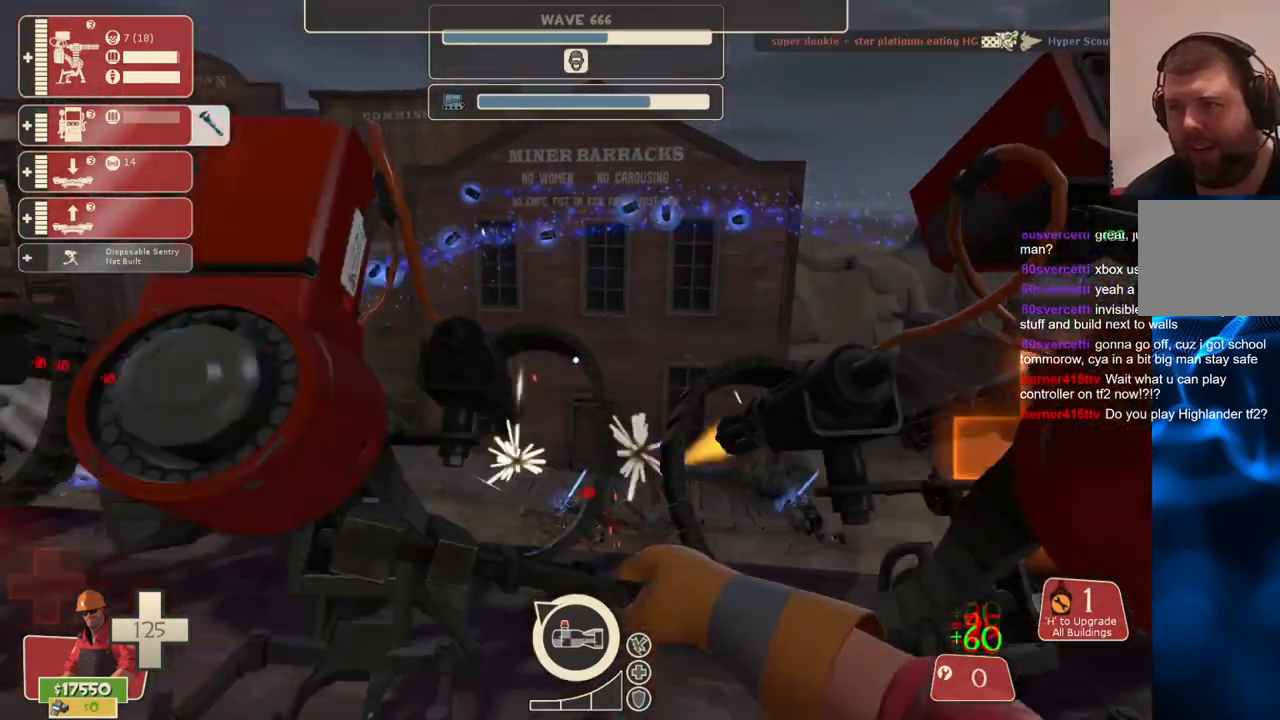
{"buttons": ["R2"], "left_stick": "up-left", "right_stick": "center", "events": [[83, "left_stick", "left"], [200, "left_stick", "up-left"]]}
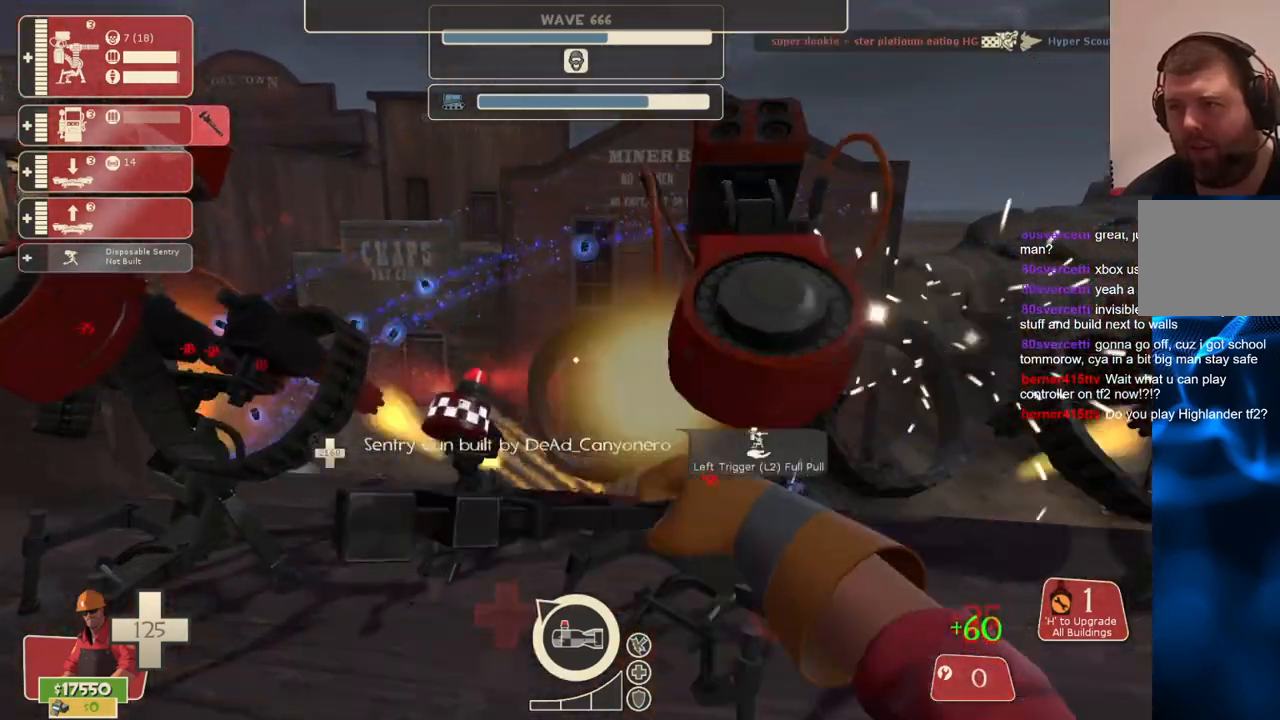
{"buttons": ["R2"], "left_stick": "down-left", "right_stick": "center", "events": [[33, "left_stick", "center"], [117, "left_stick", "up-right"], [167, "left_stick", "center"], [300, "left_stick", "down-left"]]}
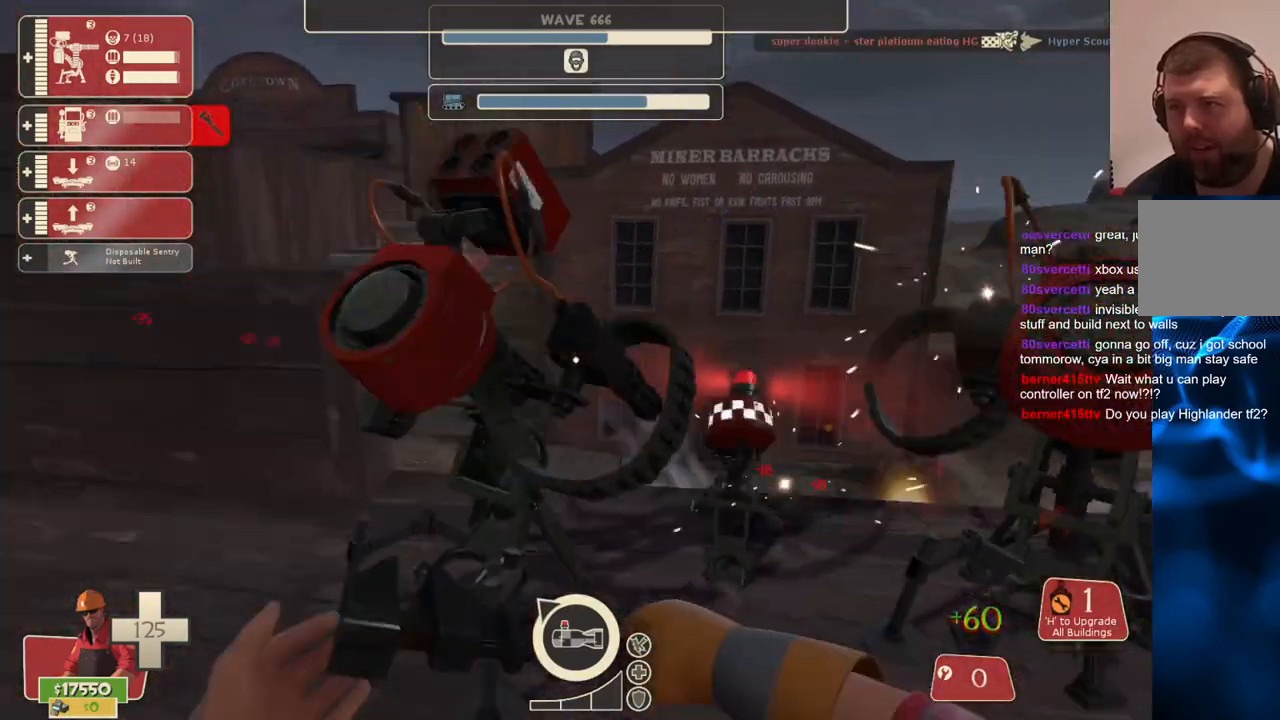
{"buttons": ["R2"], "left_stick": "center", "right_stick": "center", "events": [[33, "left_stick", "up-left"], [317, "left_stick", "up-right"], [350, "right_stick", "right"], [383, "left_stick", "center"], [433, "right_stick", "center"]]}
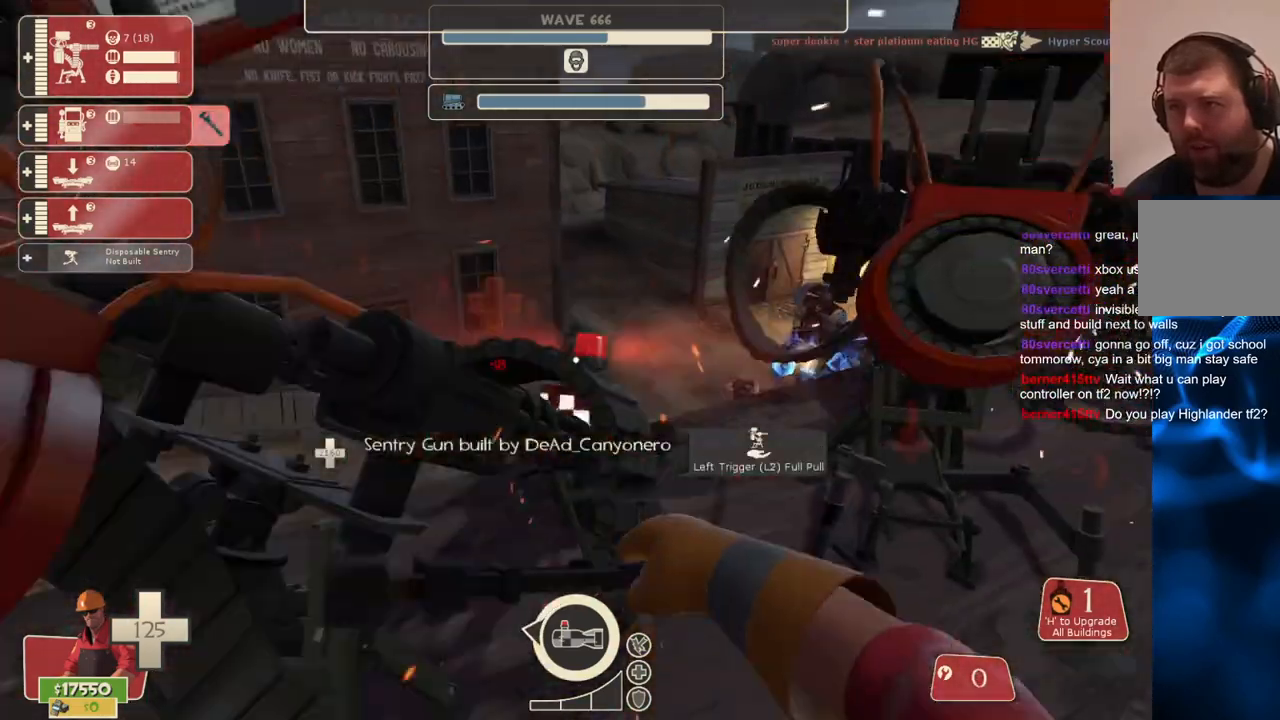
{"buttons": ["R2"], "left_stick": "center", "right_stick": "center", "events": []}
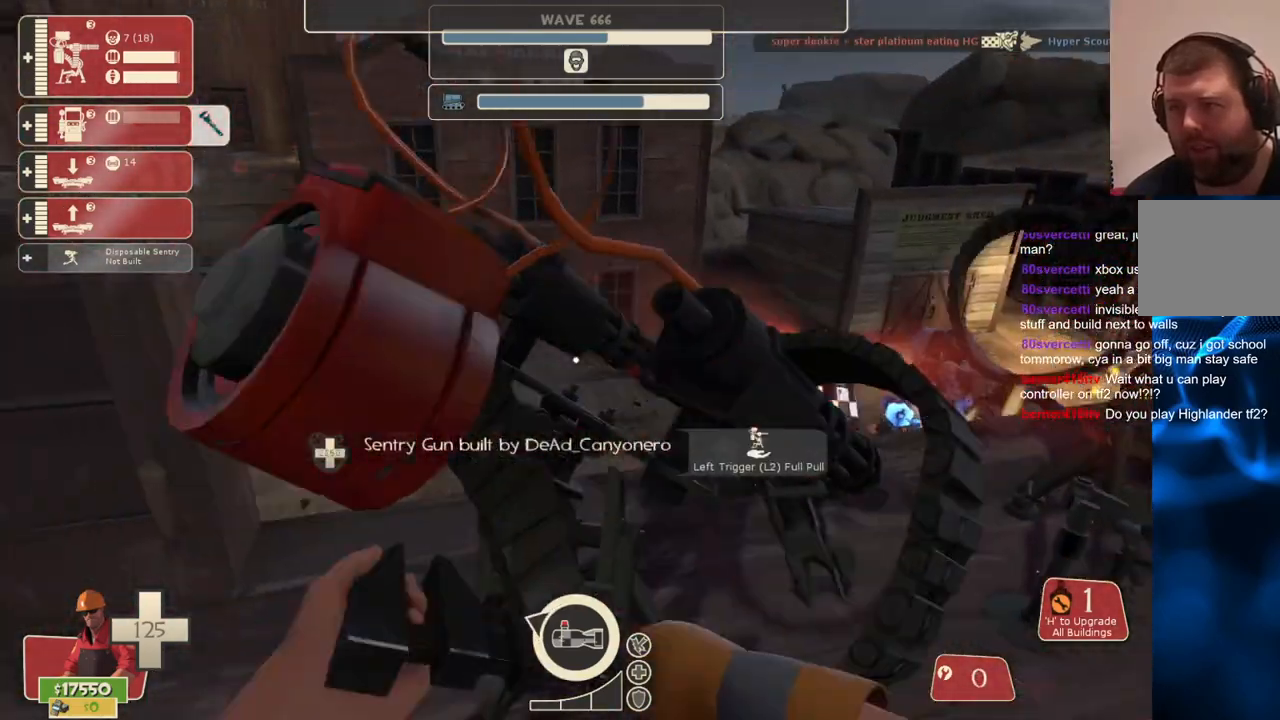
{"buttons": ["R2"], "left_stick": "center", "right_stick": "center", "events": []}
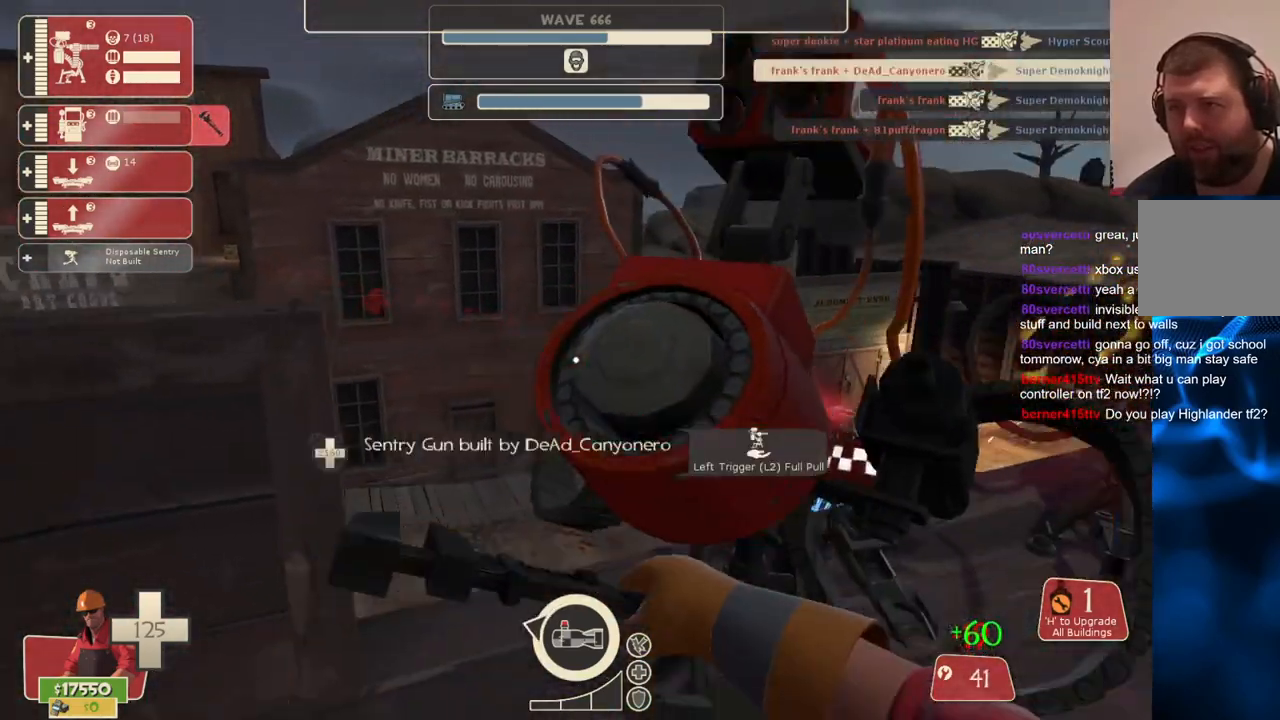
{"buttons": ["R2"], "left_stick": "center", "right_stick": "center", "events": []}
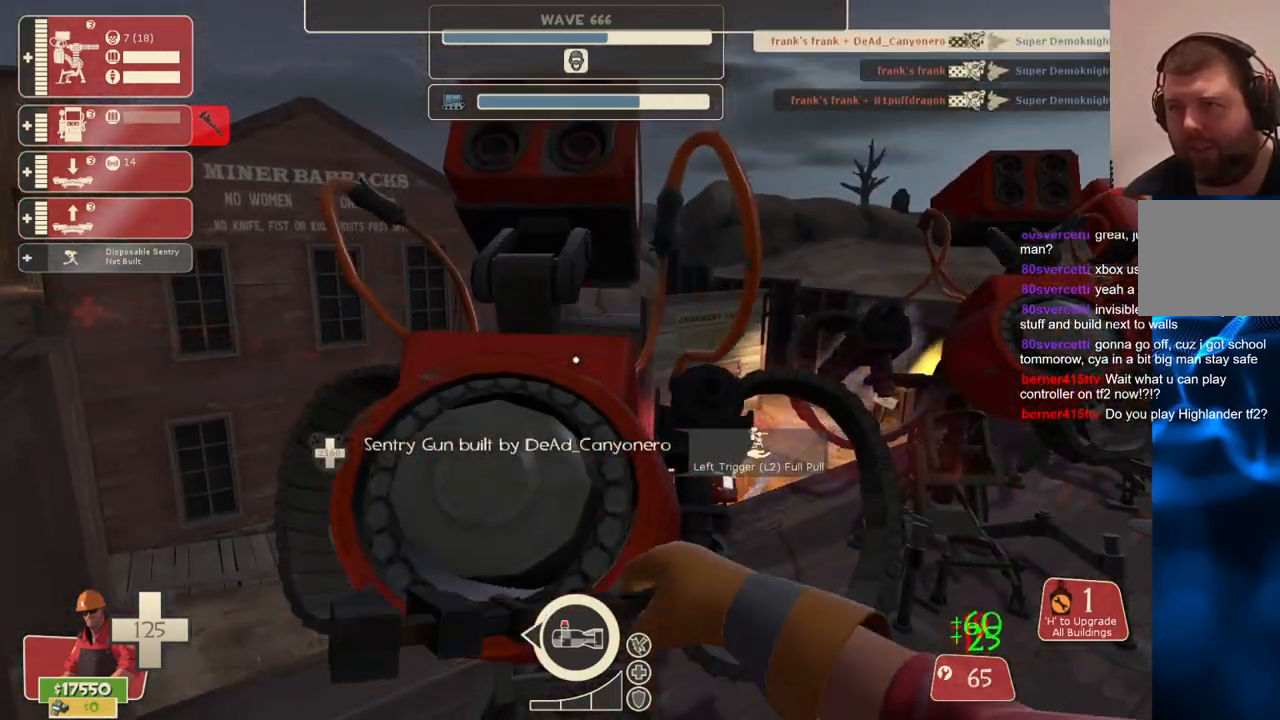
{"buttons": ["R2"], "left_stick": "up-left", "right_stick": "right", "events": [[217, "left_stick", "right"], [267, "right_stick", "right"], [383, "left_stick", "center"], [433, "left_stick", "up-left"]]}
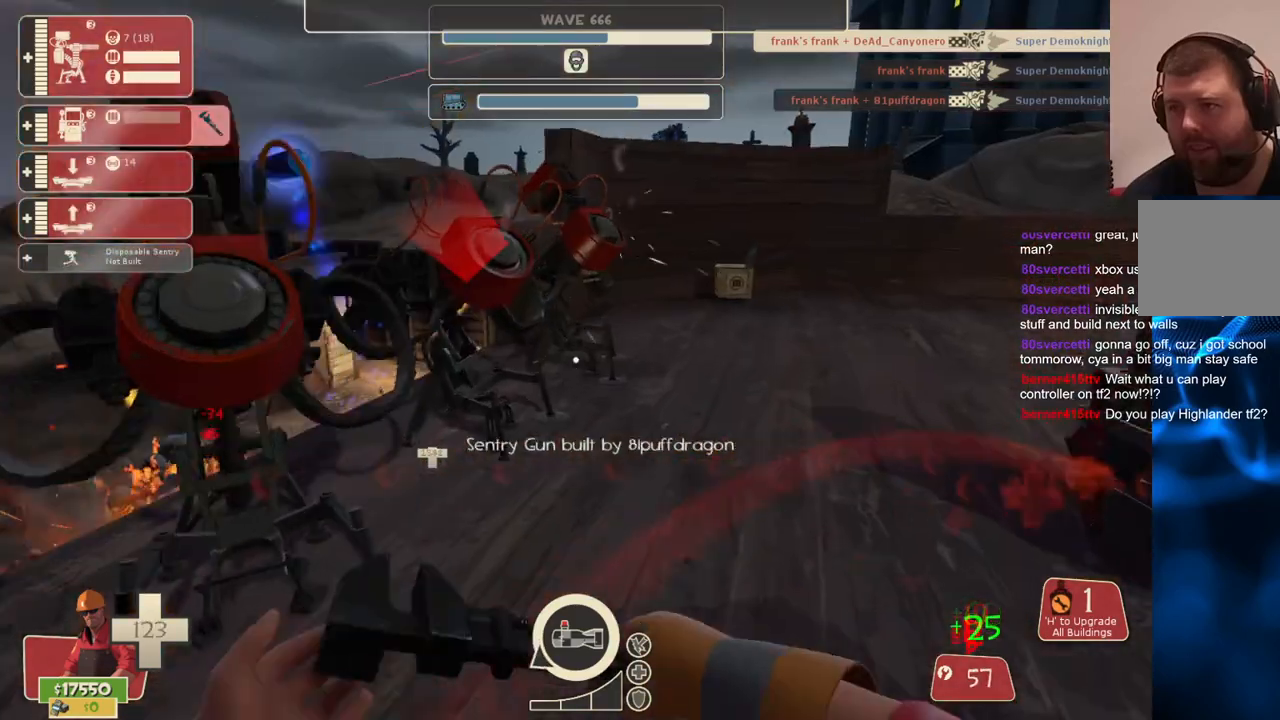
{"buttons": ["R2"], "left_stick": "up-left", "right_stick": "left", "events": [[117, "left_stick", "center"], [317, "left_stick", "up-right"], [400, "left_stick", "up-left"], [417, "right_stick", "center"], [483, "right_stick", "left"]]}
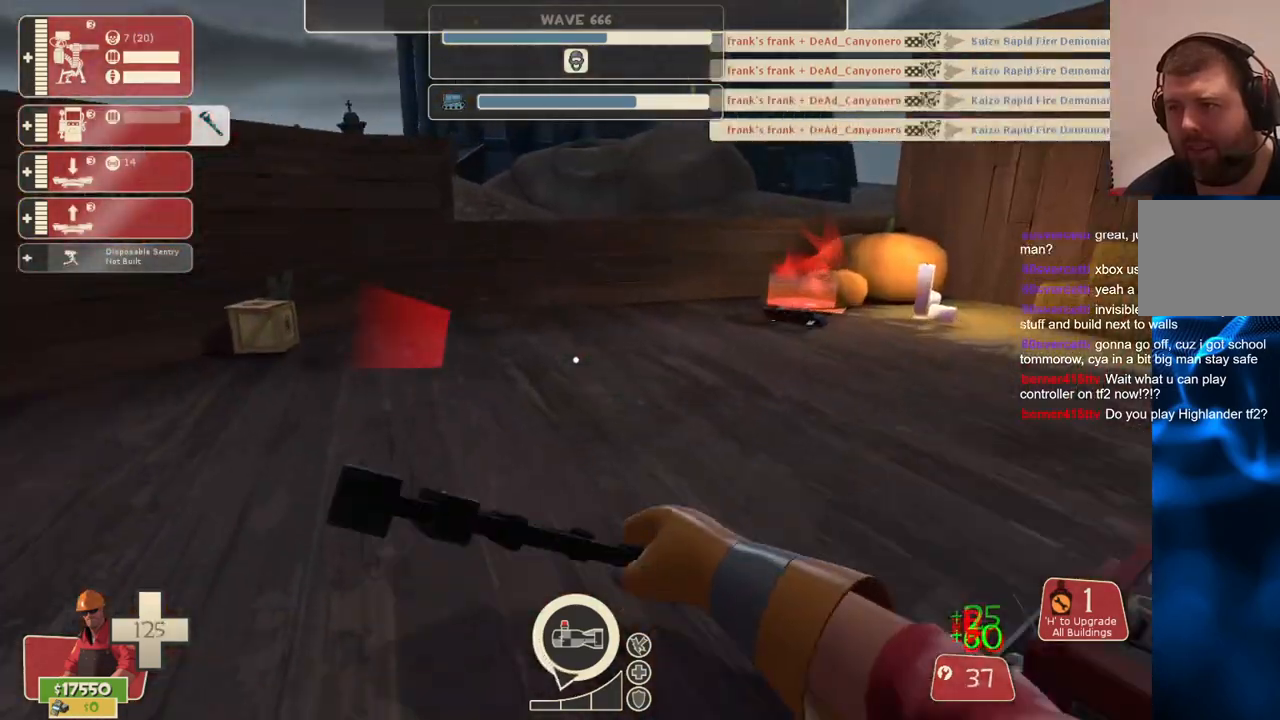
{"buttons": ["R2"], "left_stick": "down", "right_stick": "left", "events": [[133, "left_stick", "center"], [500, "left_stick", "down"]]}
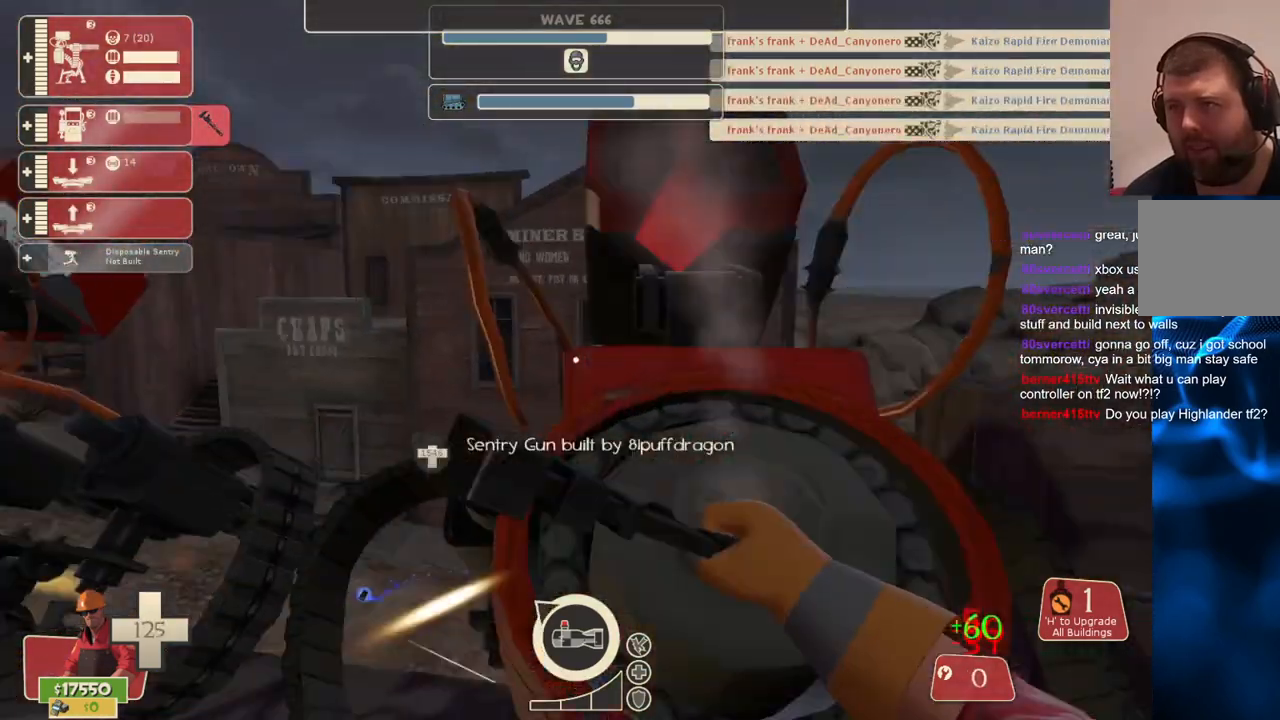
{"buttons": ["R2"], "left_stick": "up-left", "right_stick": "left", "events": [[83, "right_stick", "center"], [117, "left_stick", "left"], [150, "right_stick", "left"], [217, "left_stick", "up"], [233, "right_stick", "center"], [383, "left_stick", "up-left"], [450, "right_stick", "left"]]}
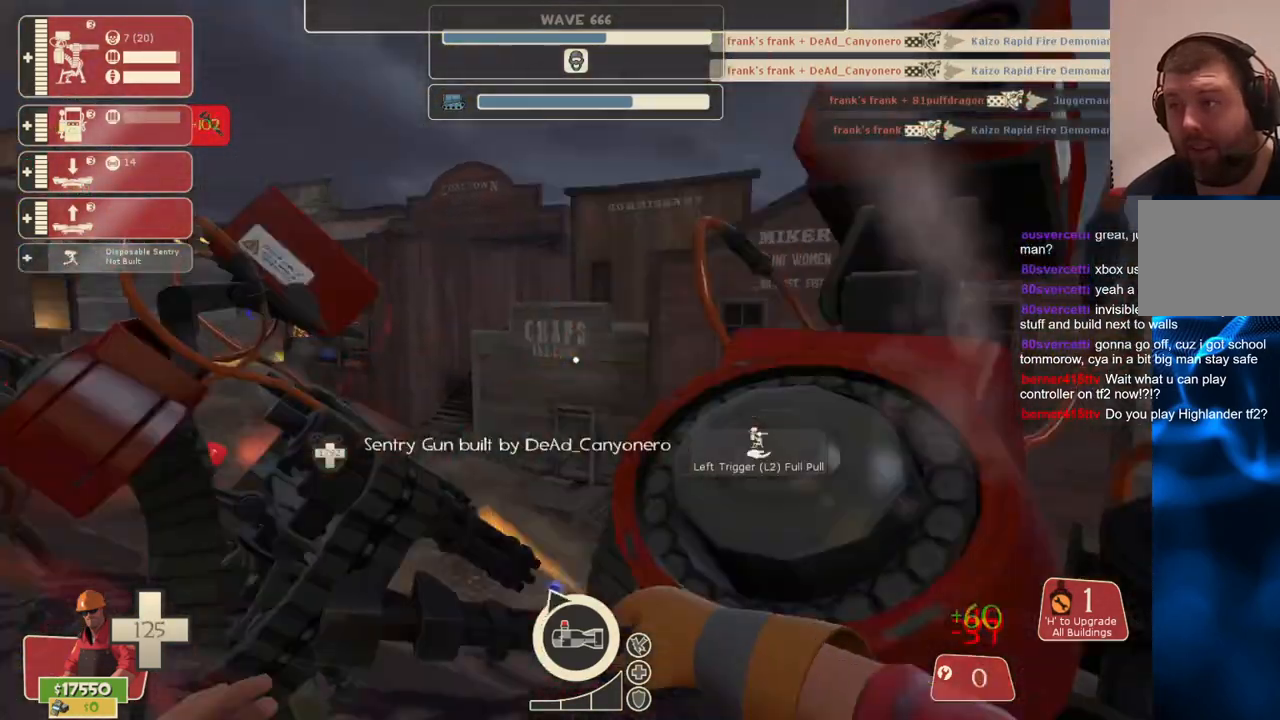
{"buttons": ["R2"], "left_stick": "center", "right_stick": "center", "events": [[100, "right_stick", "center"], [217, "left_stick", "center"]]}
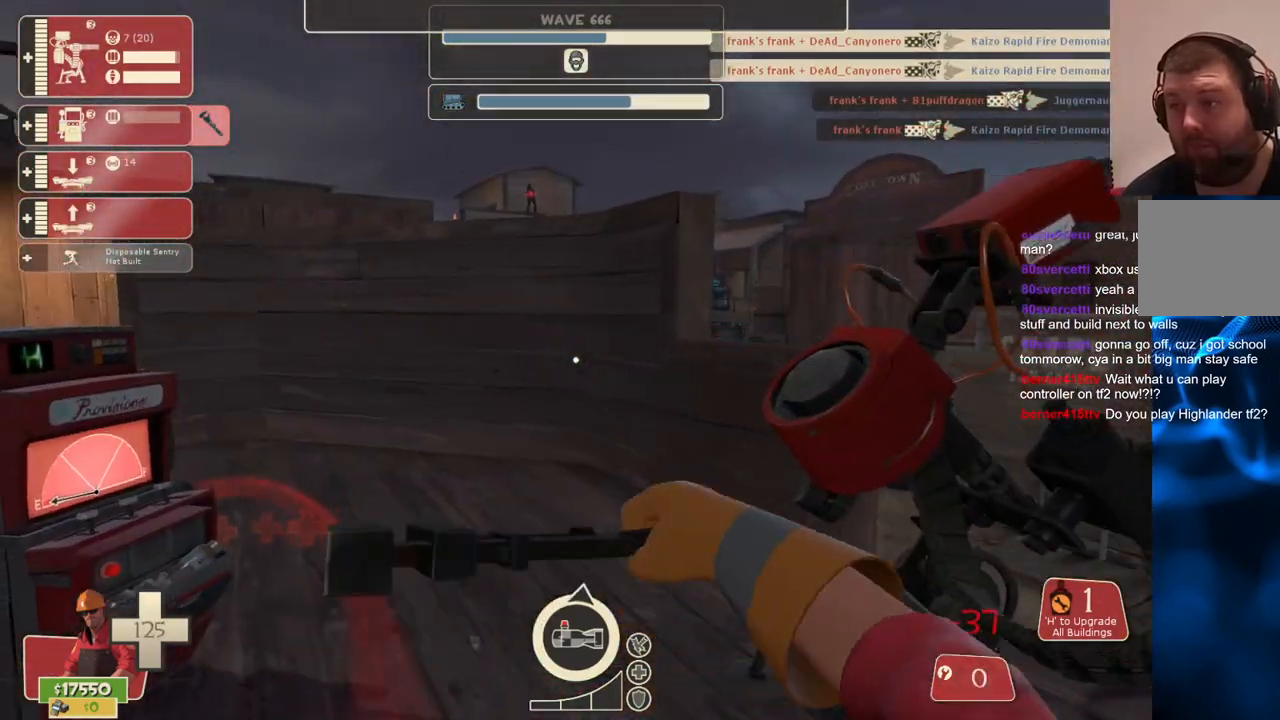
{"buttons": ["R2"], "left_stick": "center", "right_stick": "right", "events": [[67, "left_stick", "left"], [150, "right_stick", "left"], [283, "left_stick", "center"], [317, "right_stick", "center"], [367, "left_stick", "up-right"], [417, "right_stick", "right"], [500, "left_stick", "center"]]}